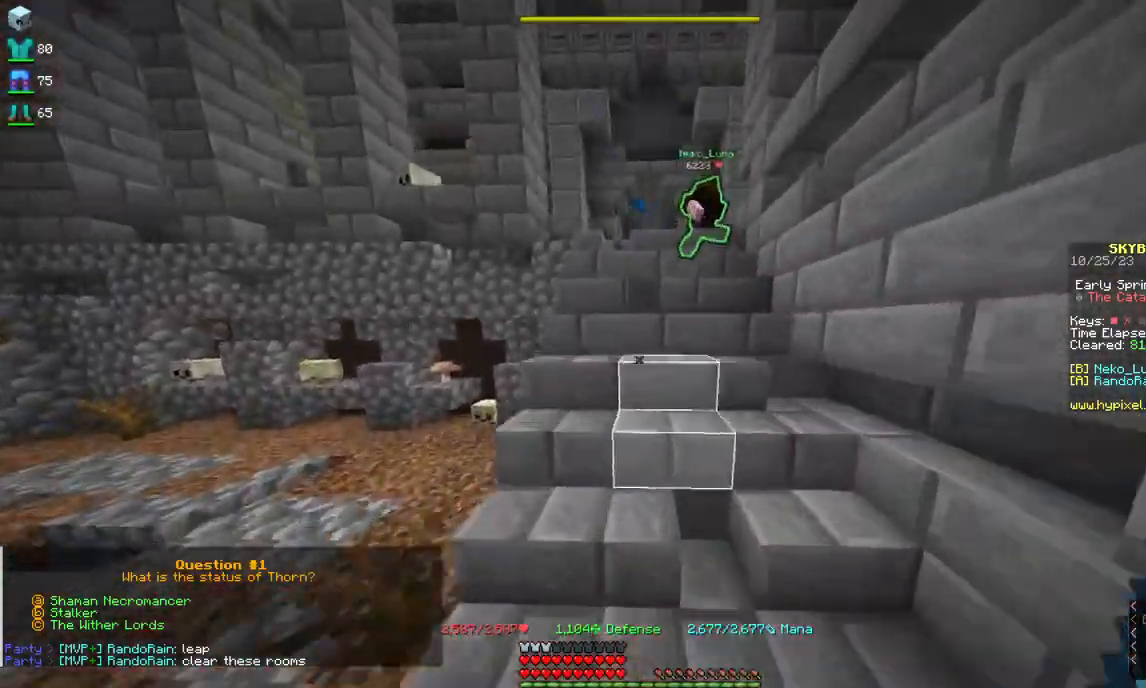
Gameplay with keyboard and mouse; each line is a JSON object with the keys and mouse buttons held at the frame after it. "events" lists presses ("down") and releases ("up") of "a", "d", "s", "space", "w", "mouse_left" and "mouse_right" between this image and that frame as [ms after this image, input, new state], when the widget could be followed in between. "mouse_left", "mouse_right" = the "left", "right" buttons of the "mouse" list. No other keys are recorded. Fast repeated clicks can show as one long hold. Mouse movement is not recorded.
{"keys": ["space", "w"], "mouse": [], "events": []}
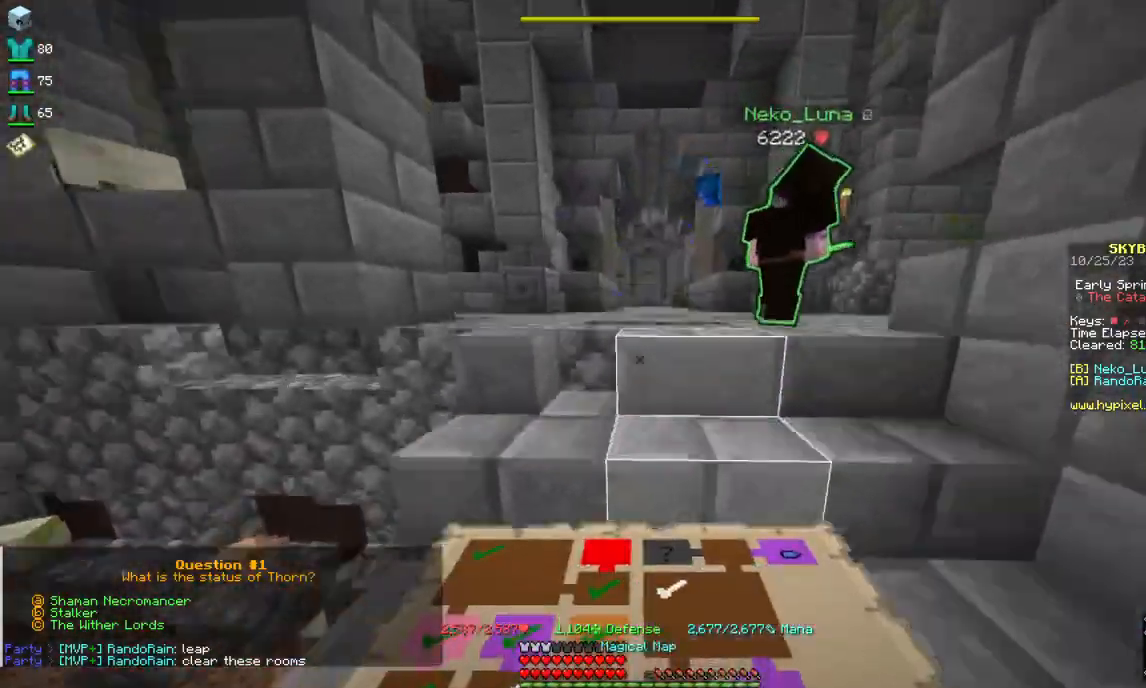
{"keys": ["space", "w"], "mouse": [], "events": []}
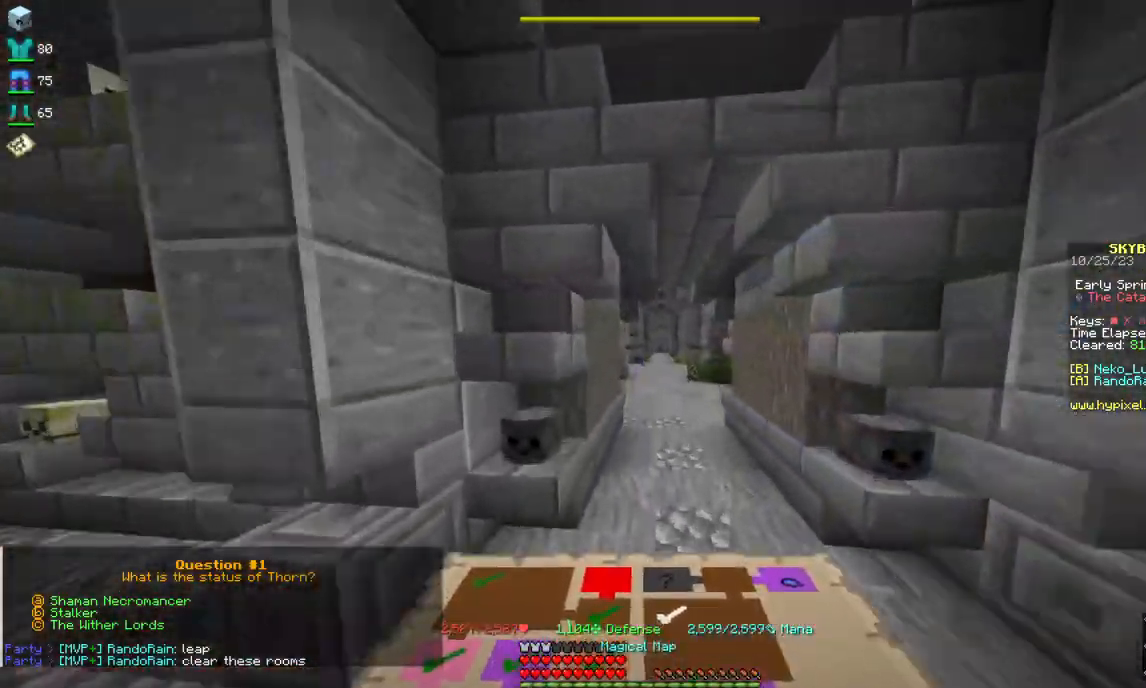
{"keys": ["space", "w"], "mouse": [], "events": []}
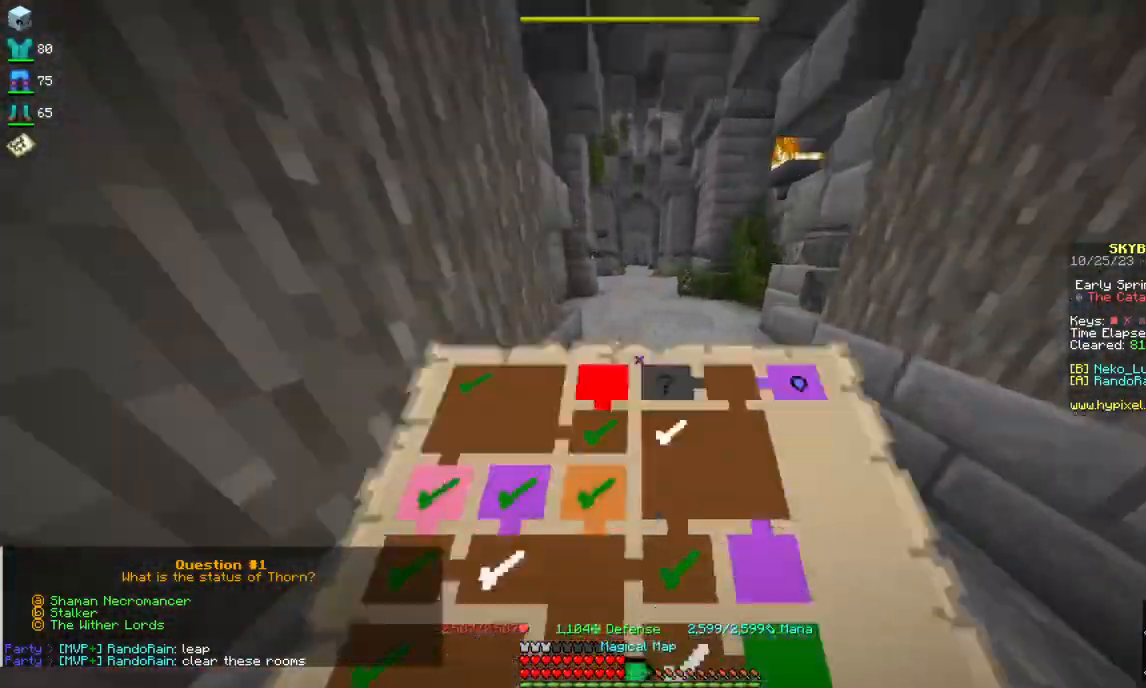
{"keys": ["space", "w"], "mouse": [], "events": []}
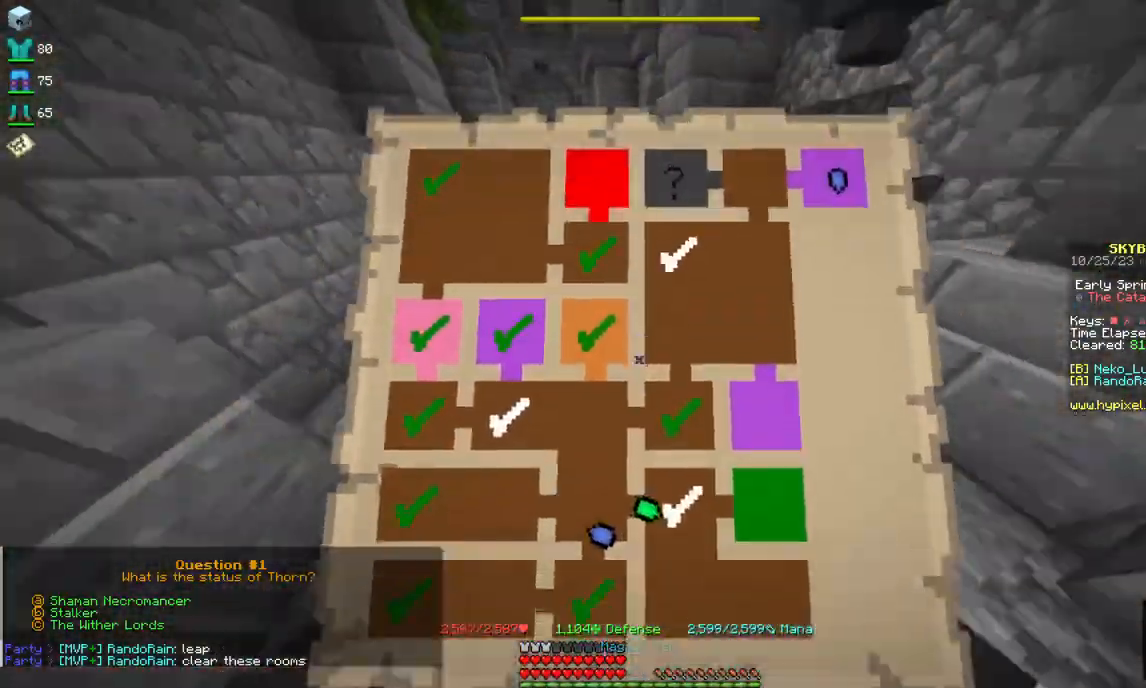
{"keys": ["w"], "mouse": [], "events": [[350, "space", "up"]]}
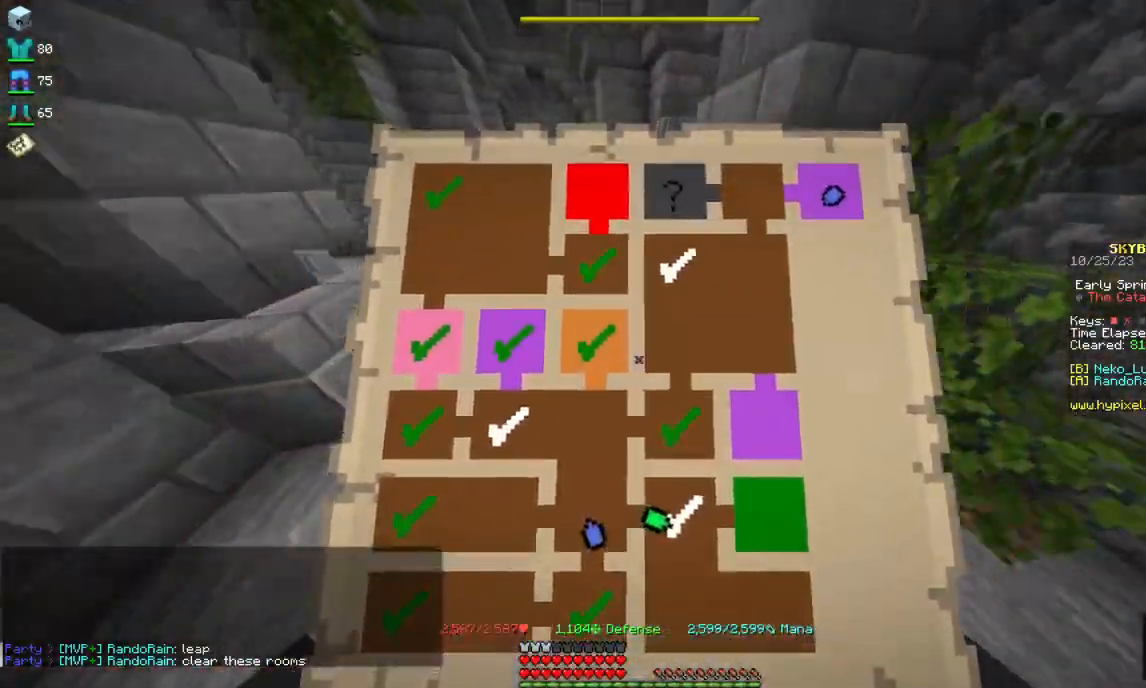
{"keys": ["w"], "mouse": [], "events": [[17, "w", "up"], [150, "w", "down"]]}
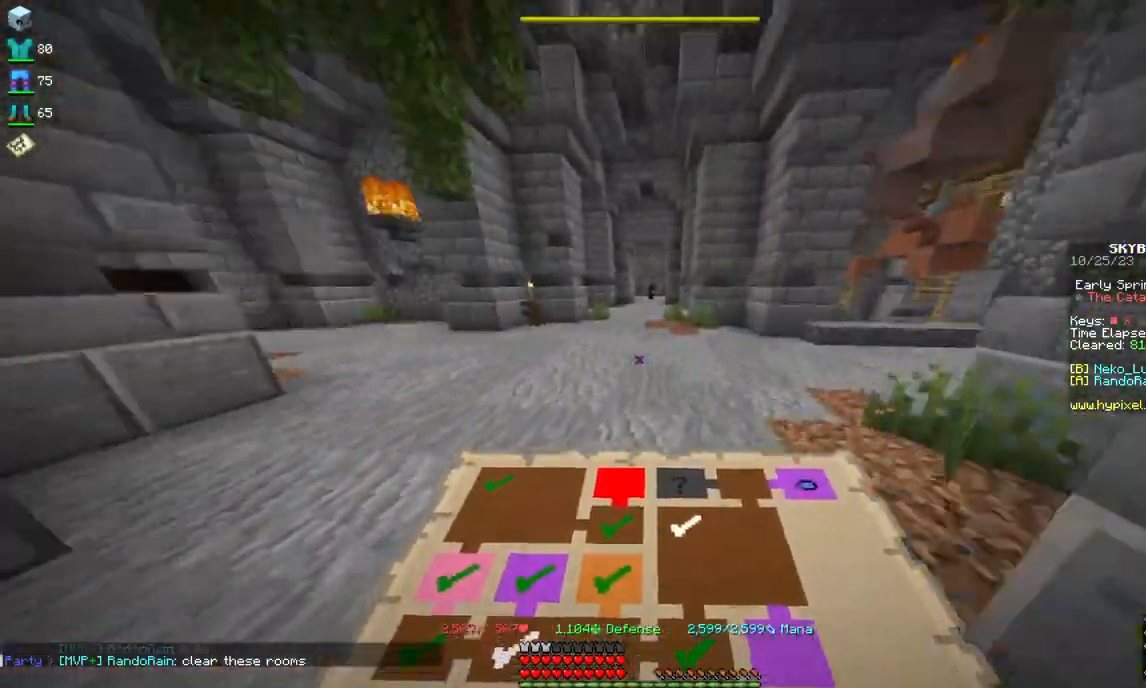
{"keys": ["d", "w"], "mouse": [], "events": [[384, "d", "down"]]}
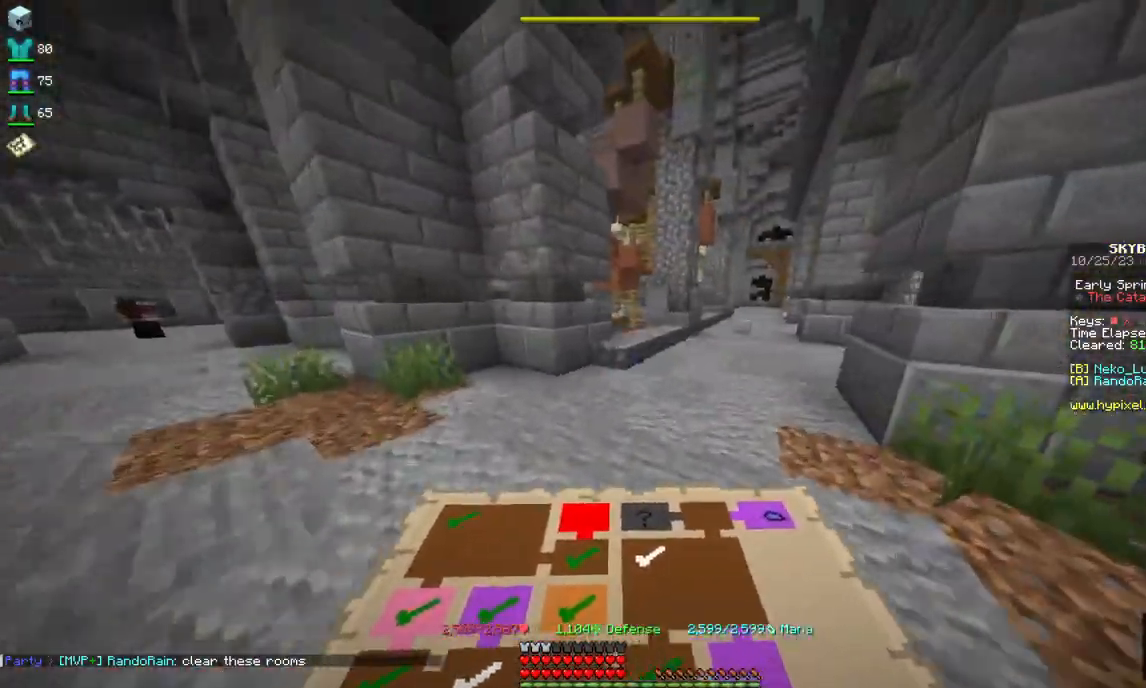
{"keys": ["d", "w"], "mouse": [], "events": [[67, "d", "up"], [434, "d", "down"]]}
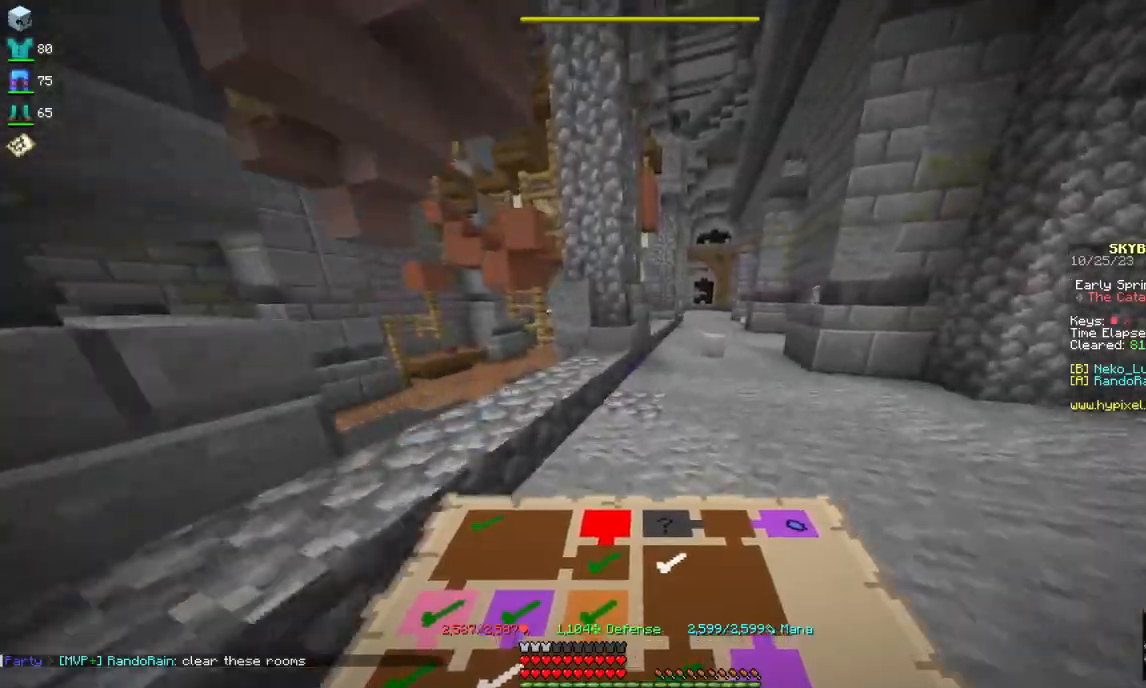
{"keys": ["d", "w"], "mouse": [], "events": [[100, "d", "up"], [434, "d", "down"]]}
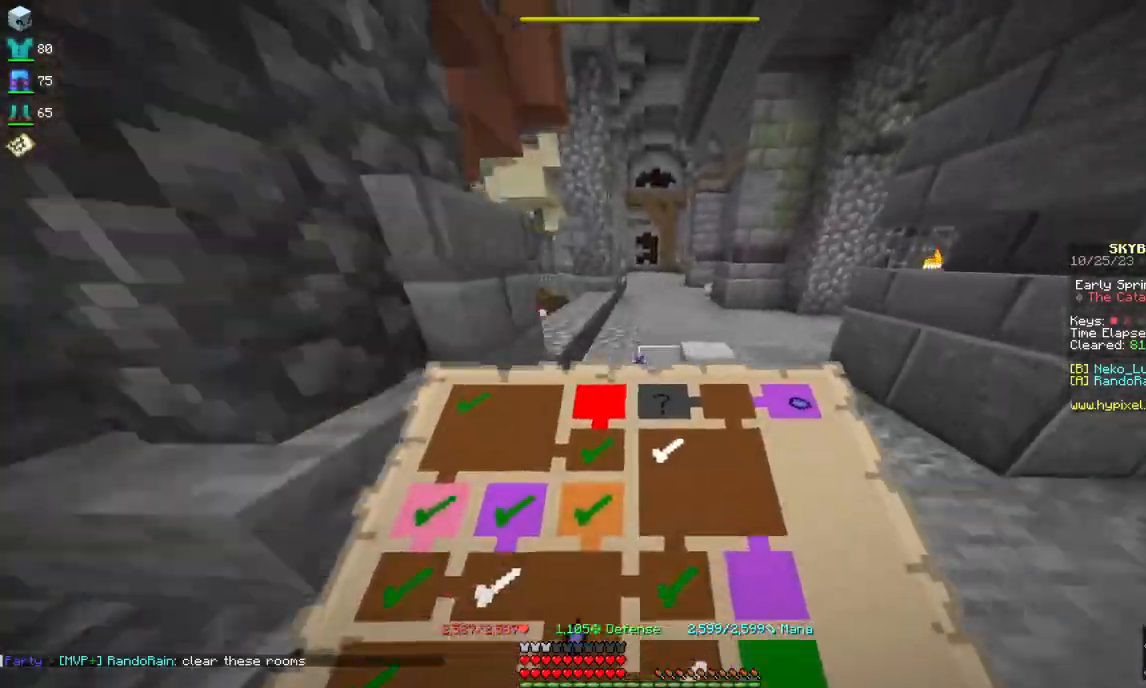
{"keys": ["w"], "mouse": [], "events": [[117, "d", "up"]]}
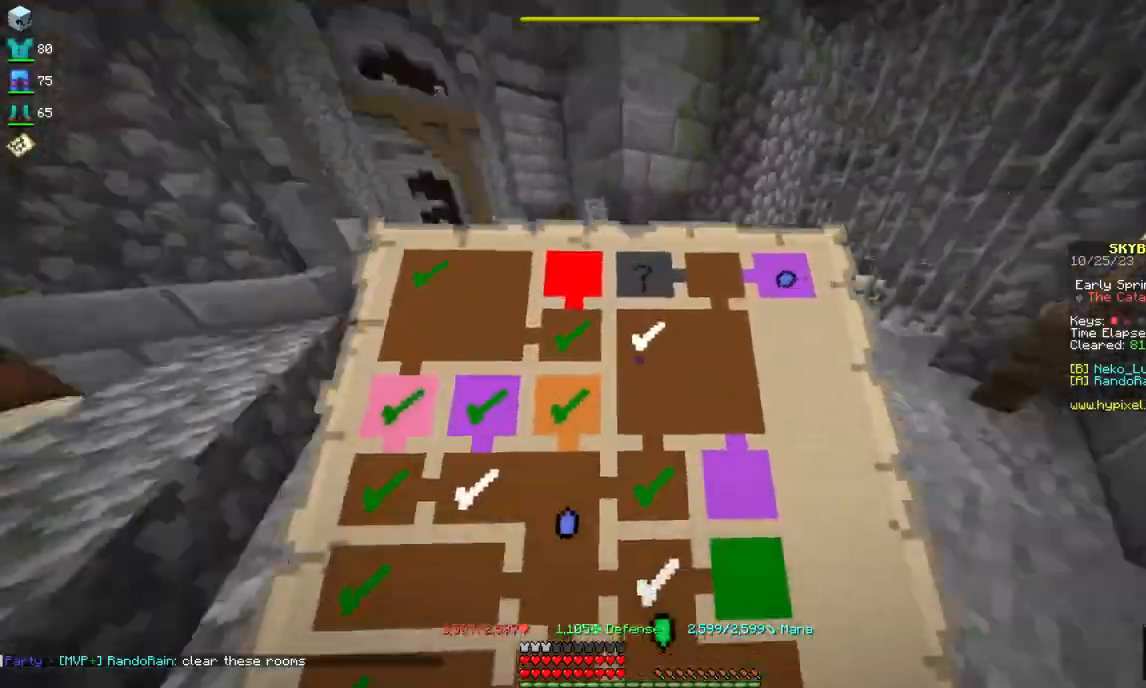
{"keys": ["a", "w"], "mouse": [], "events": [[117, "d", "down"], [234, "d", "up"], [417, "a", "down"]]}
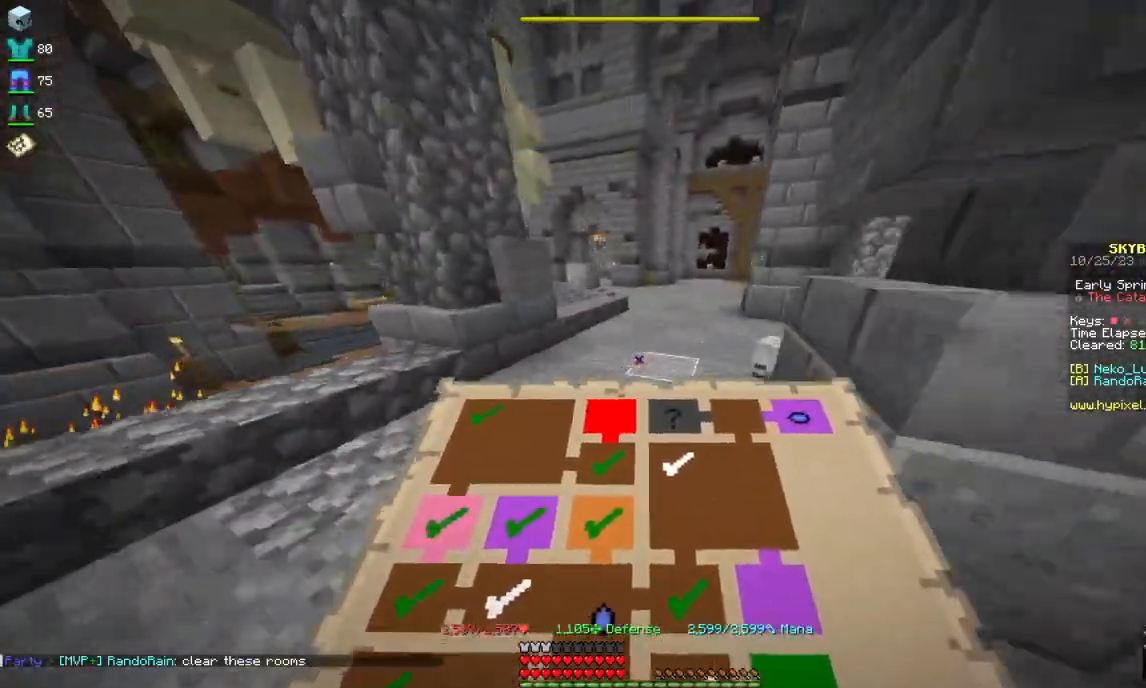
{"keys": ["w"], "mouse": [], "events": [[117, "a", "up"], [234, "d", "down"], [384, "d", "up"]]}
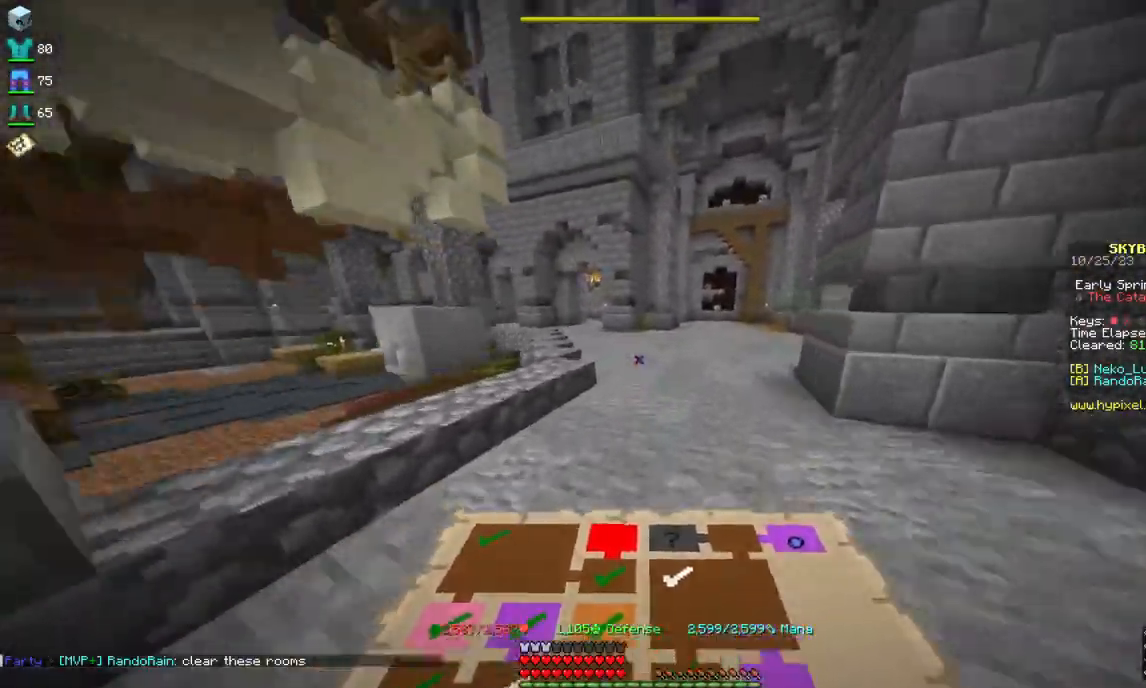
{"keys": ["w"], "mouse": [], "events": [[184, "d", "down"], [384, "d", "up"]]}
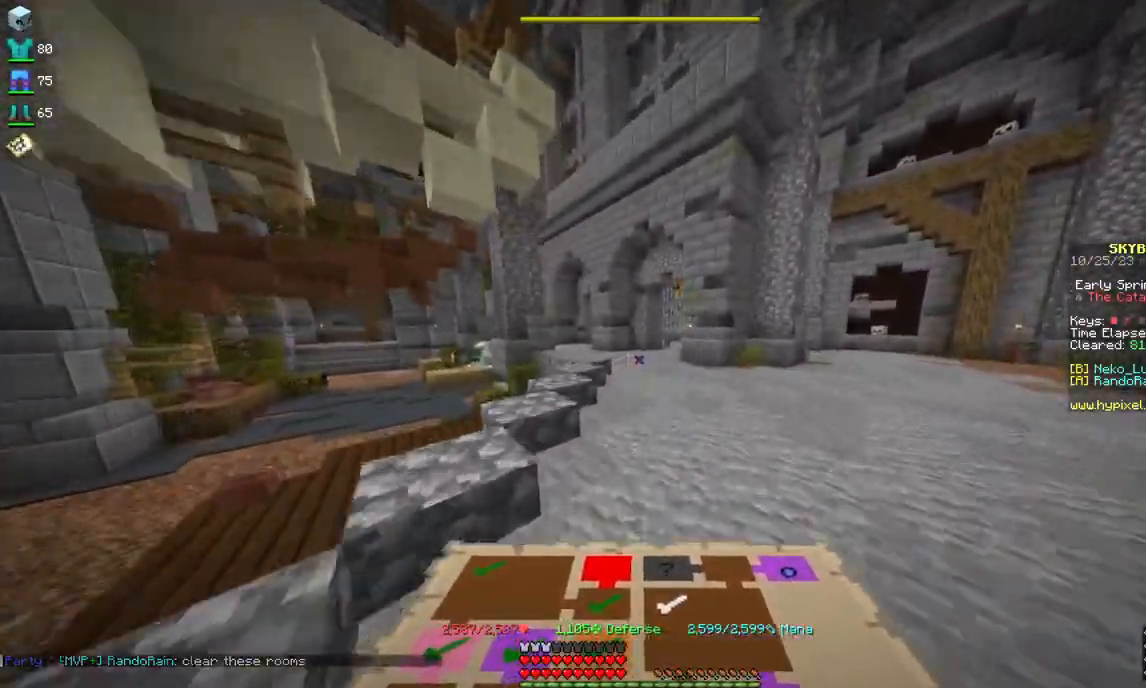
{"keys": ["d", "w"], "mouse": [], "events": [[84, "d", "down"], [284, "d", "up"], [367, "d", "down"]]}
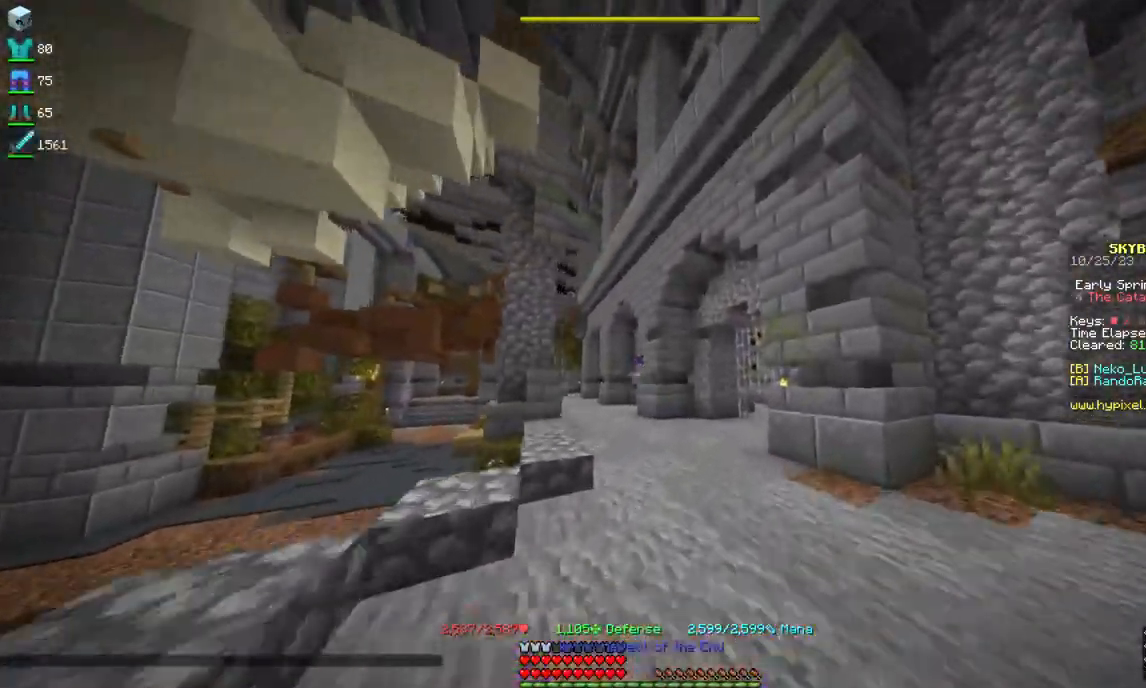
{"keys": ["space", "w"], "mouse": ["right"], "events": [[67, "d", "up"], [350, "space", "down"], [434, "mouse_right", "down"]]}
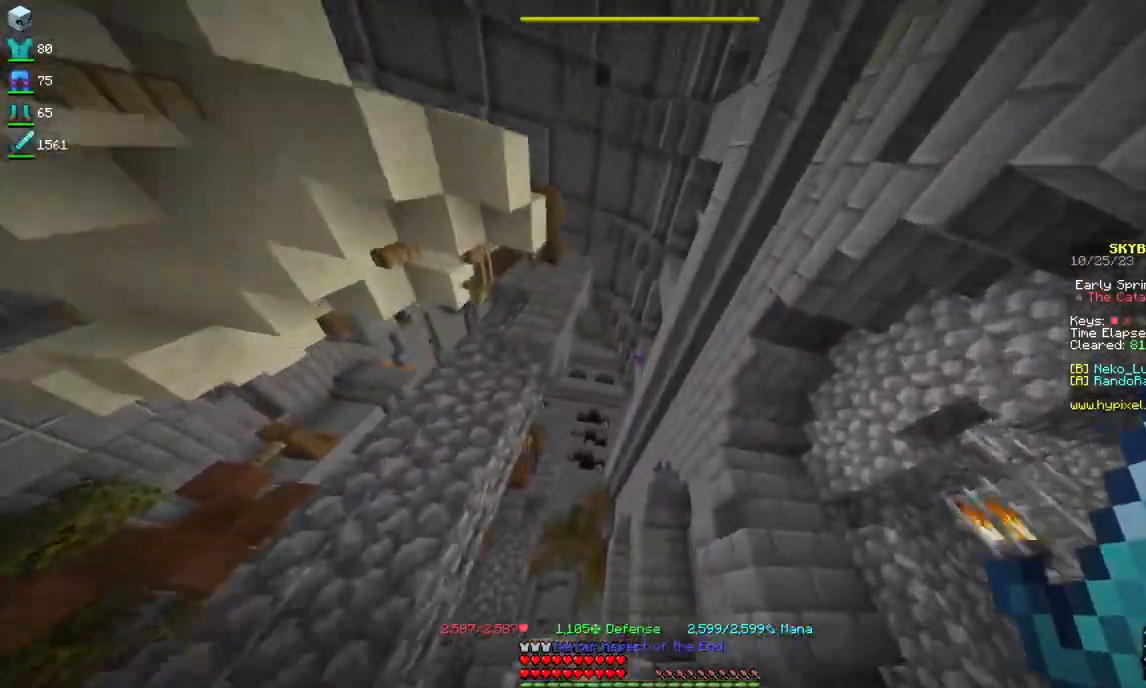
{"keys": ["d", "w"], "mouse": [], "events": [[117, "space", "up"], [300, "mouse_right", "up"], [334, "d", "down"]]}
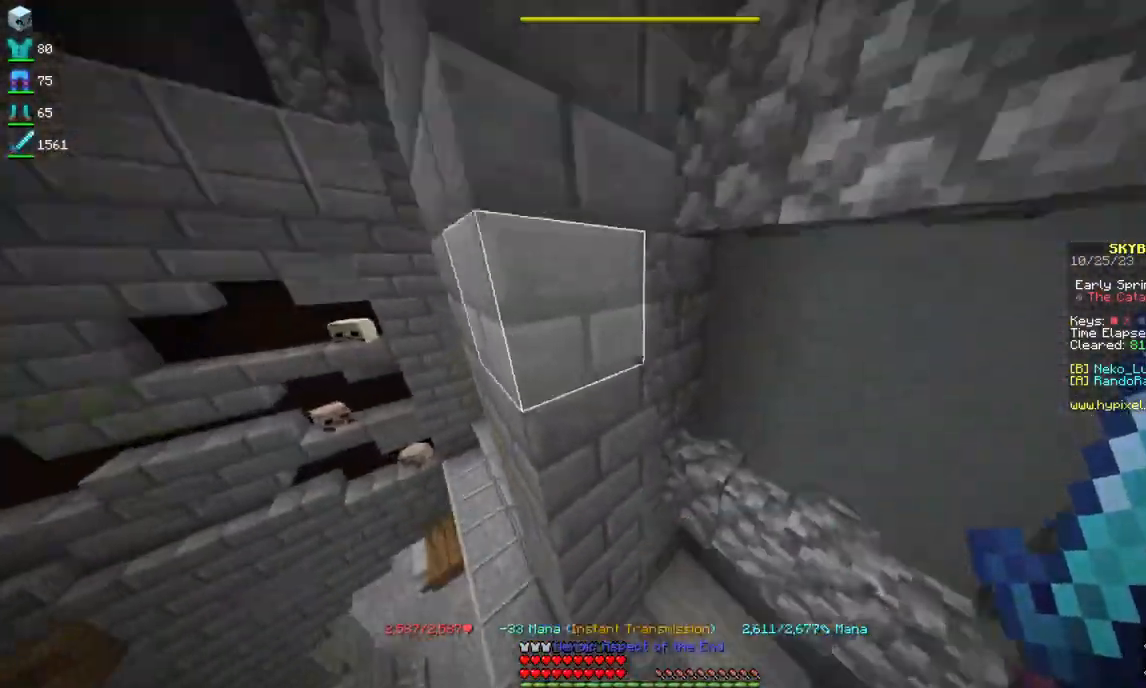
{"keys": ["a", "w"], "mouse": [], "events": [[267, "d", "up"], [350, "a", "down"]]}
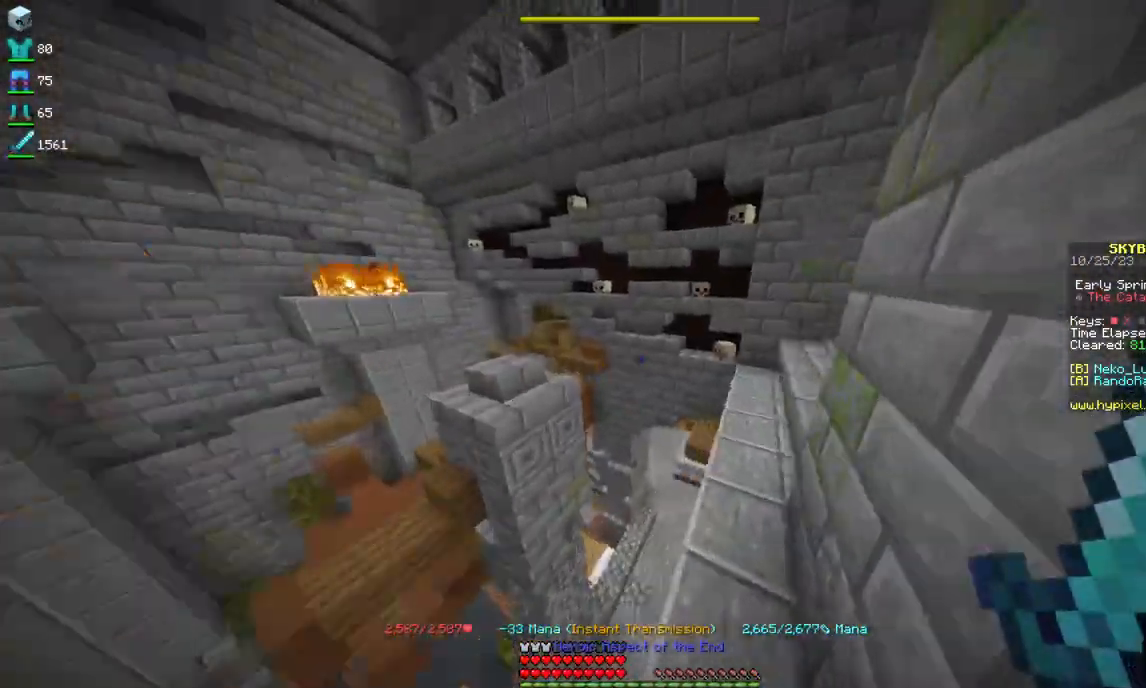
{"keys": ["w"], "mouse": [], "events": [[67, "d", "down"], [117, "a", "up"], [417, "d", "up"]]}
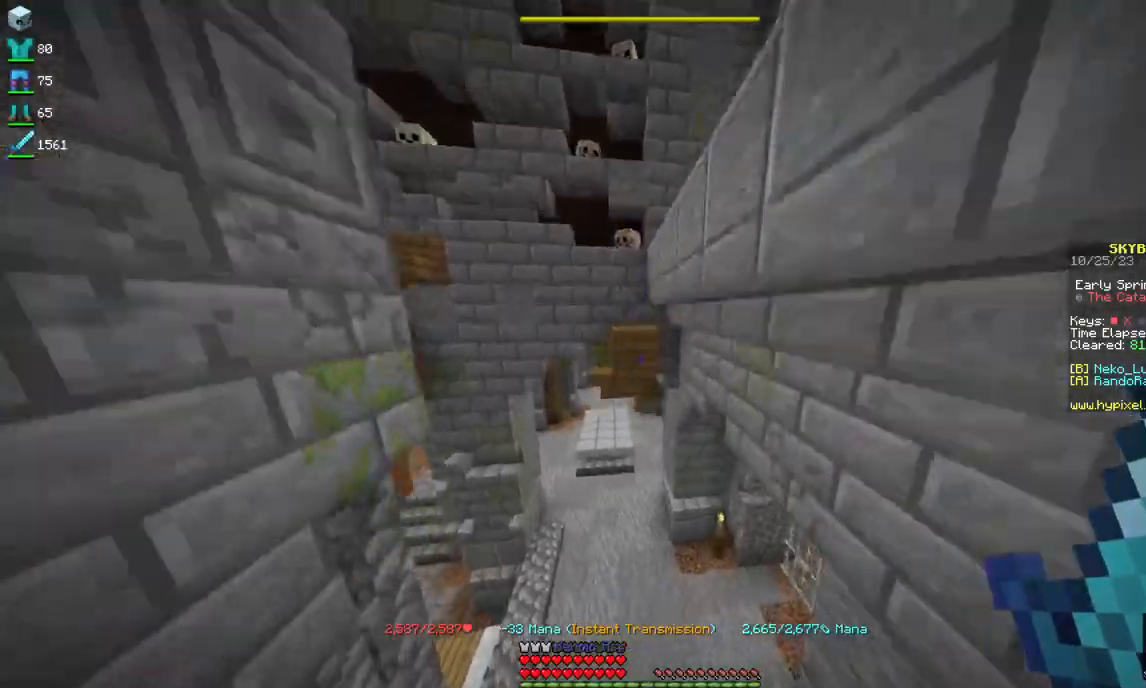
{"keys": ["w"], "mouse": [], "events": []}
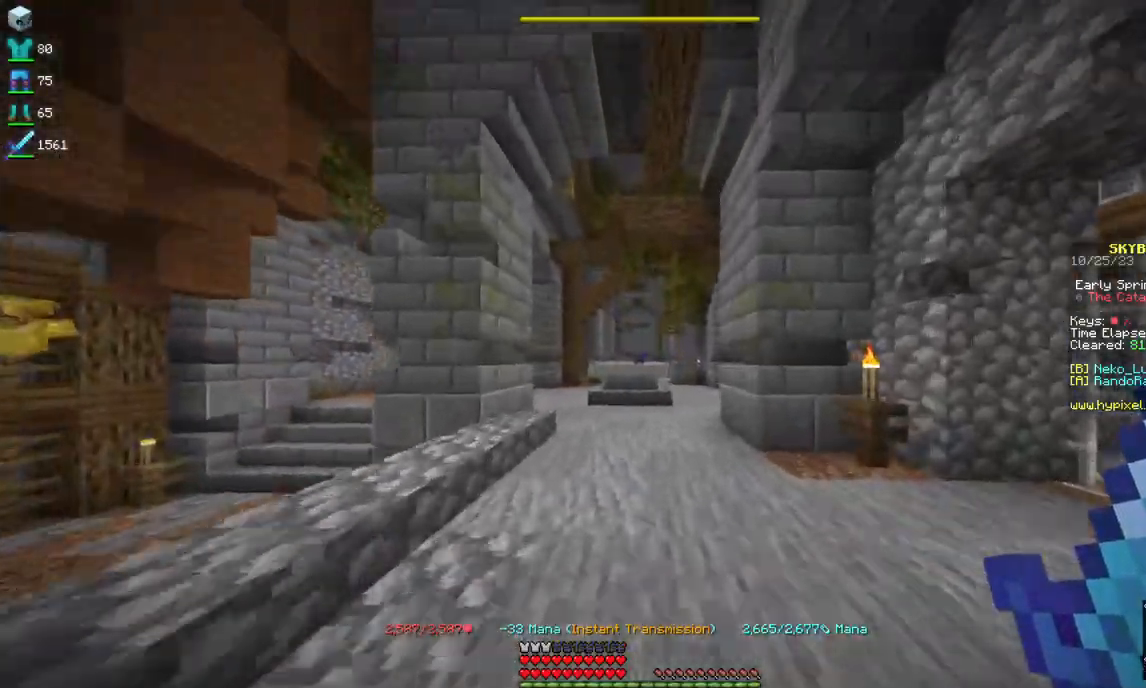
{"keys": ["w"], "mouse": [], "events": [[234, "a", "down"], [467, "a", "up"]]}
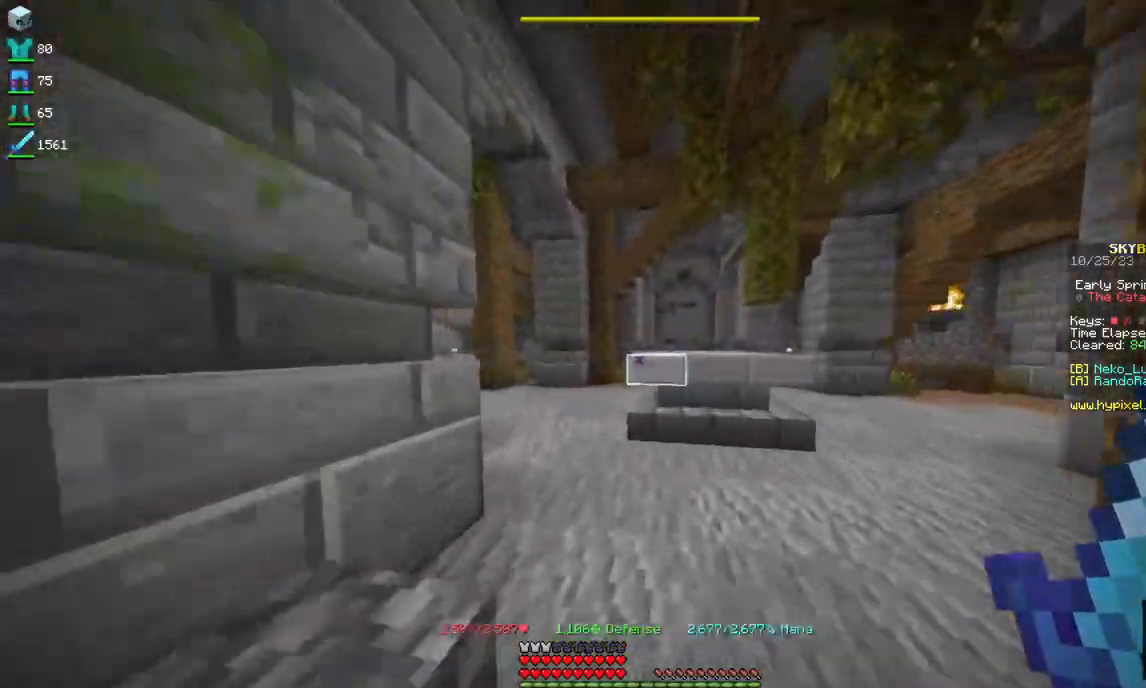
{"keys": ["w"], "mouse": [], "events": [[117, "a", "down"], [367, "a", "up"]]}
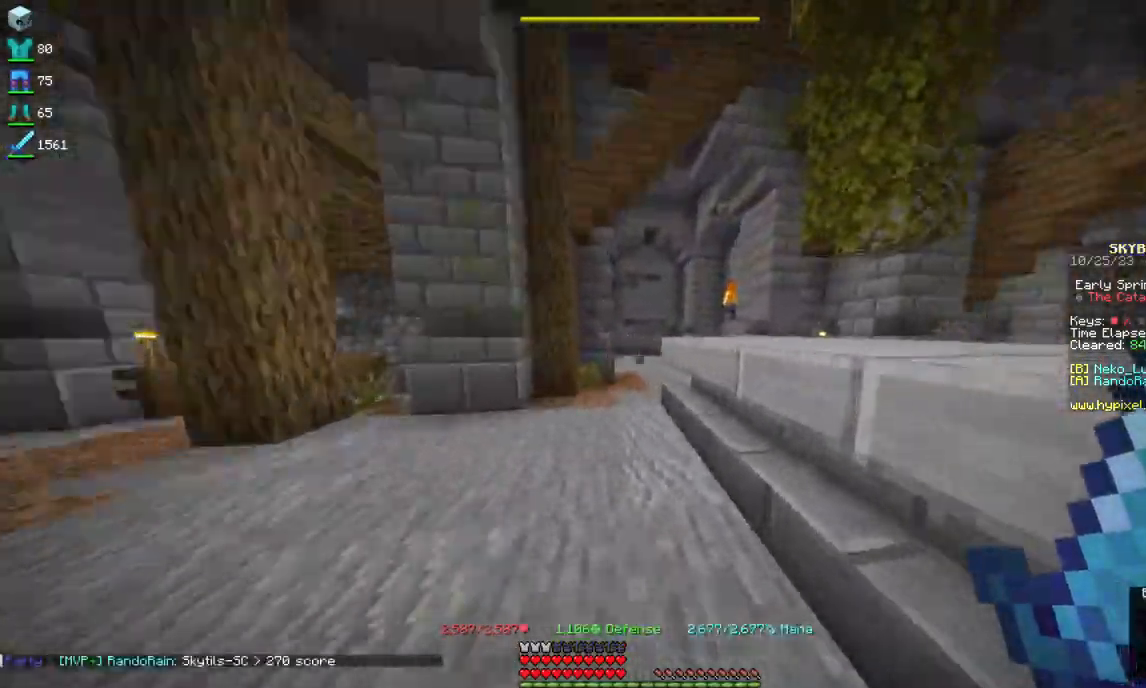
{"keys": ["w"], "mouse": [], "events": [[250, "w", "up"], [300, "w", "down"], [434, "w", "up"], [467, "w", "down"]]}
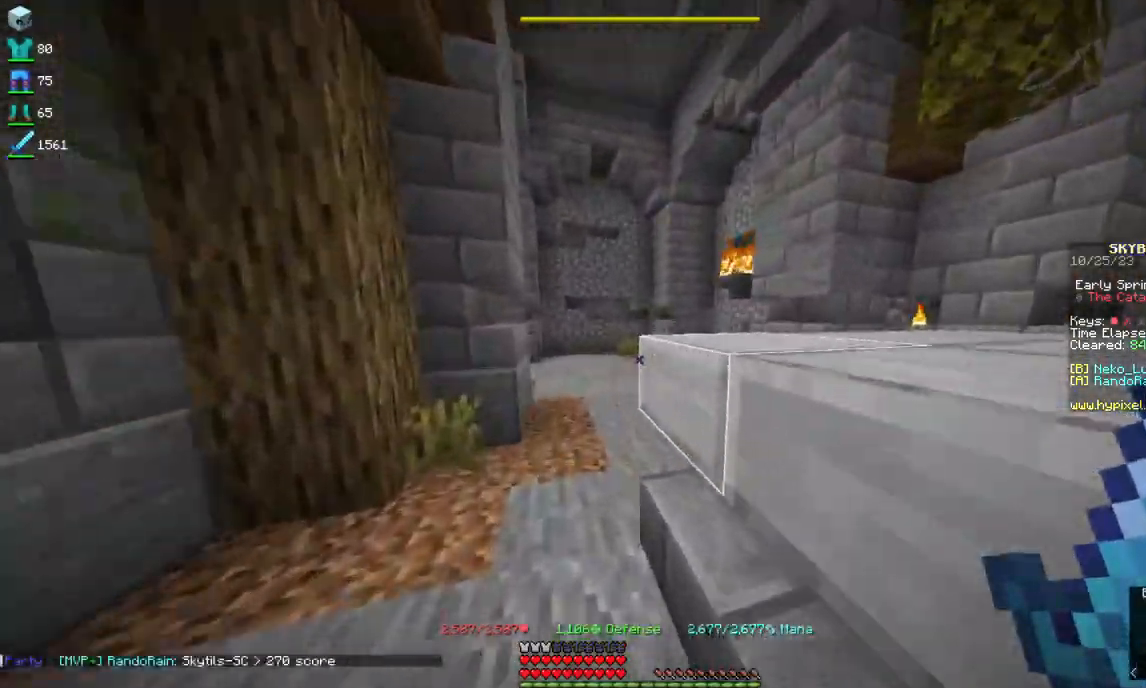
{"keys": ["w"], "mouse": [], "events": []}
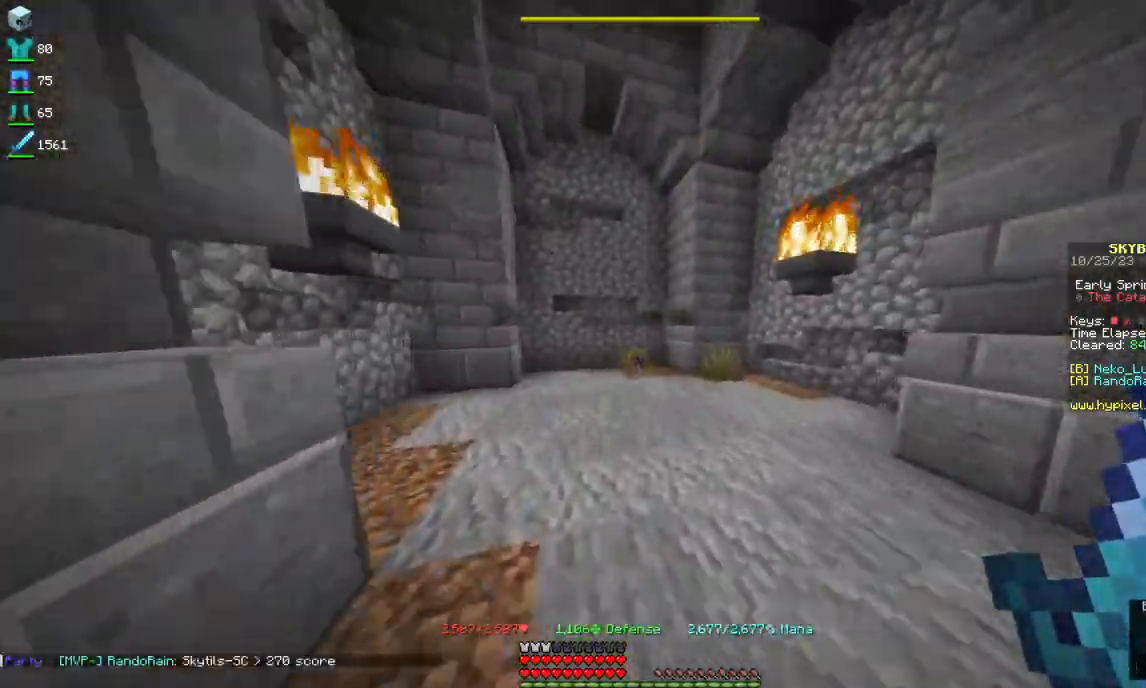
{"keys": ["a", "w"], "mouse": [], "events": [[284, "a", "down"]]}
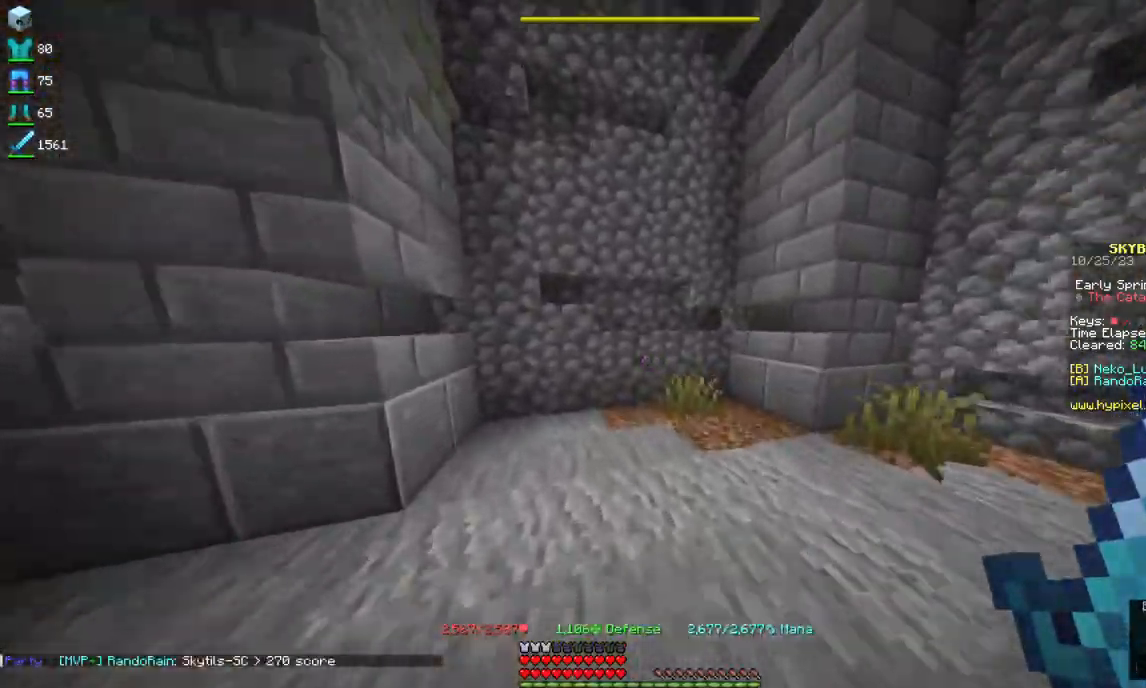
{"keys": ["a", "d", "w"], "mouse": [], "events": [[450, "d", "down"]]}
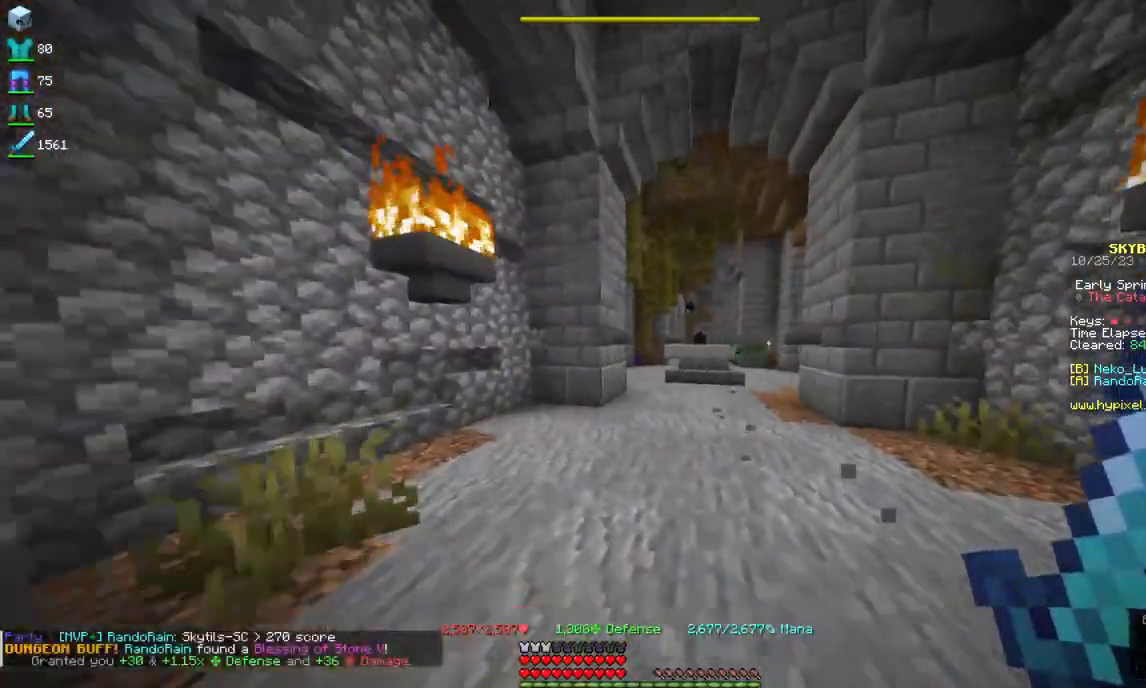
{"keys": ["w"], "mouse": [], "events": [[50, "a", "up"], [267, "d", "up"], [317, "w", "up"], [367, "w", "down"]]}
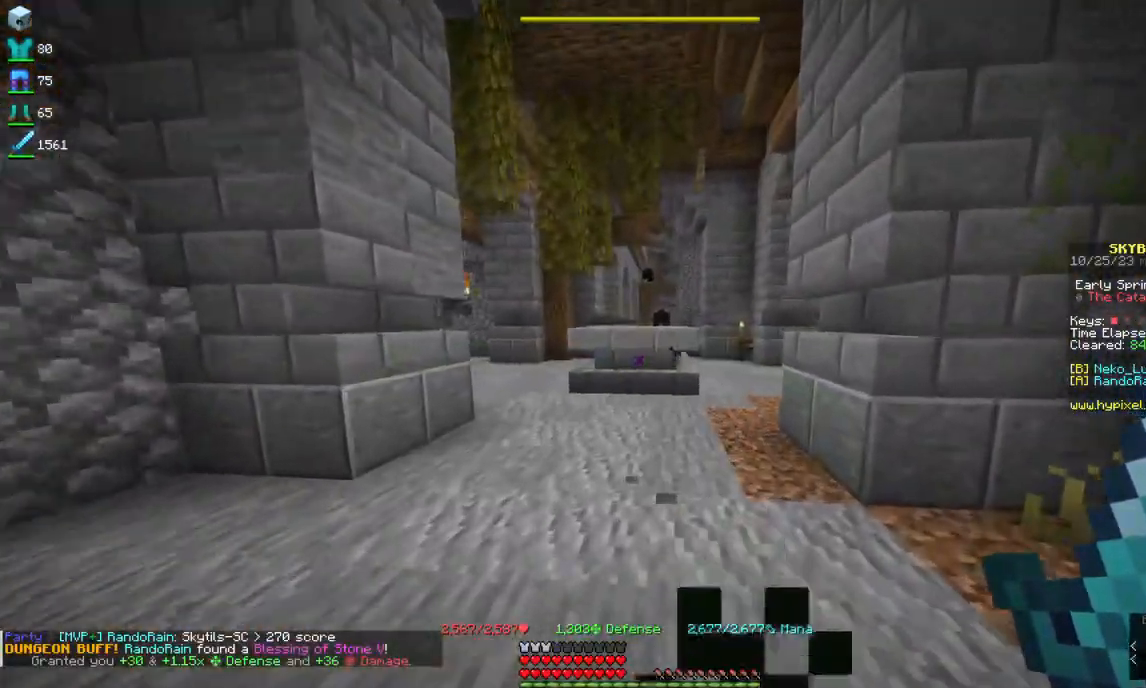
{"keys": ["w"], "mouse": [], "events": [[317, "w", "up"], [384, "w", "down"]]}
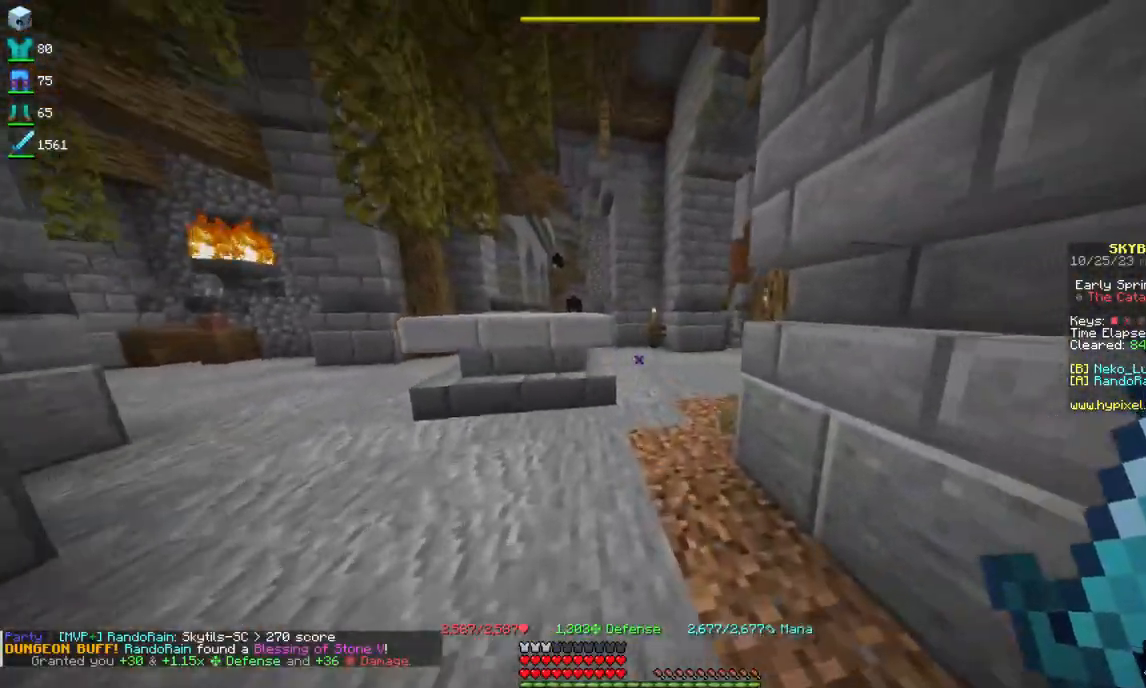
{"keys": ["w"], "mouse": [], "events": [[17, "w", "up"], [34, "w", "down"]]}
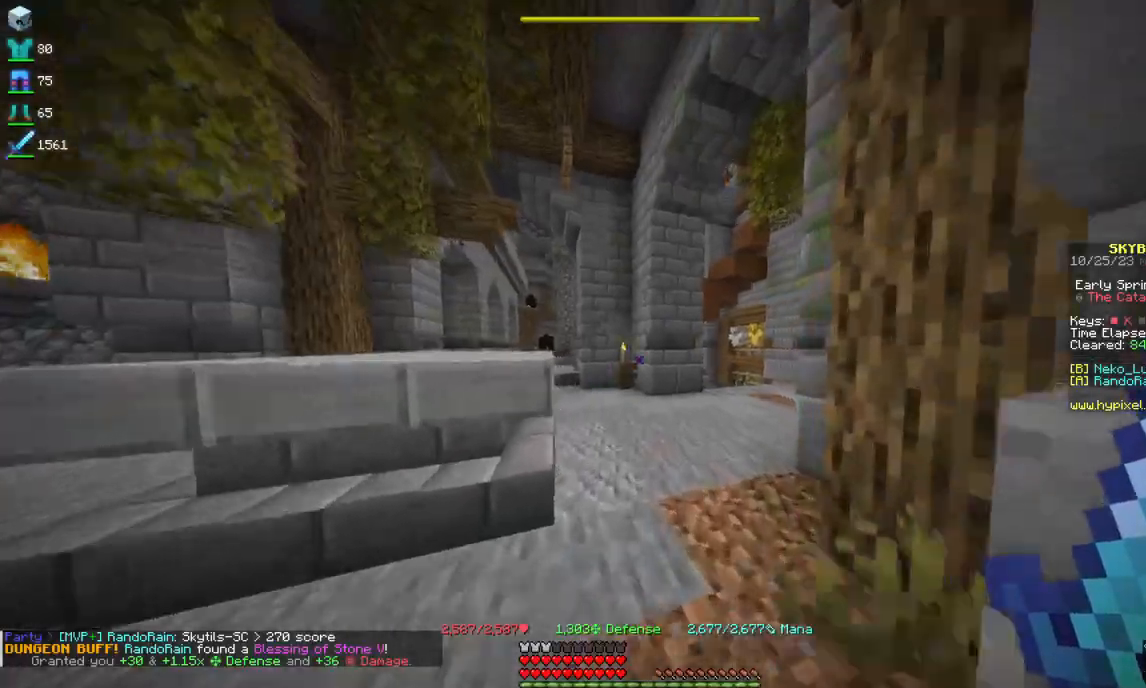
{"keys": ["w"], "mouse": [], "events": []}
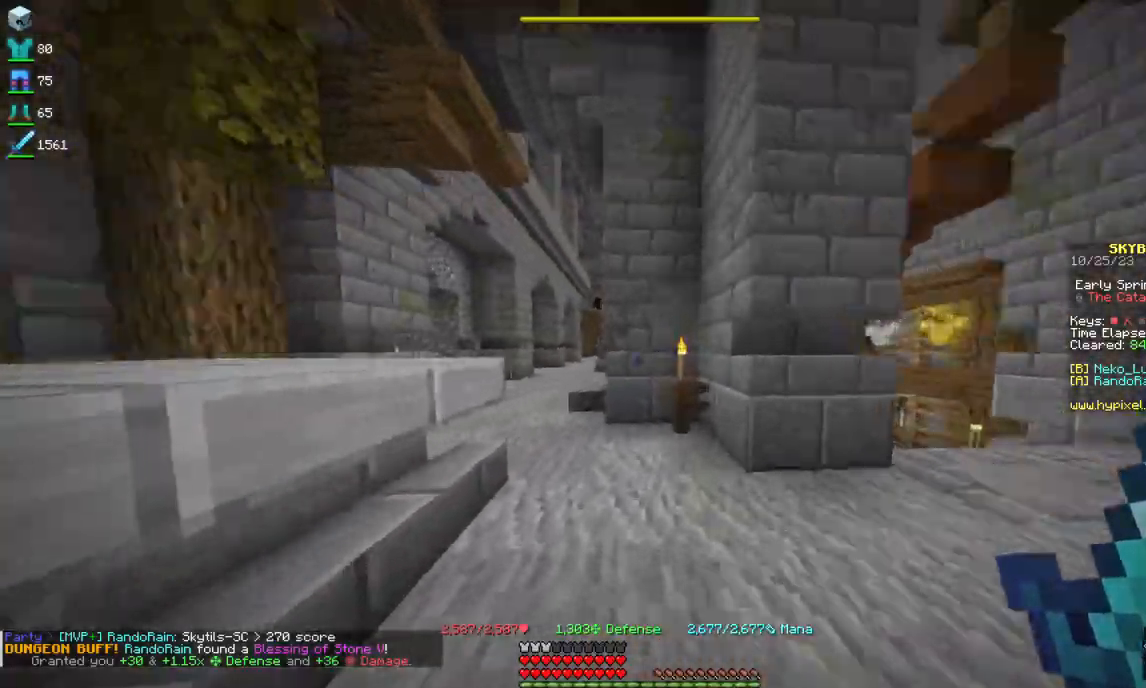
{"keys": ["w"], "mouse": [], "events": []}